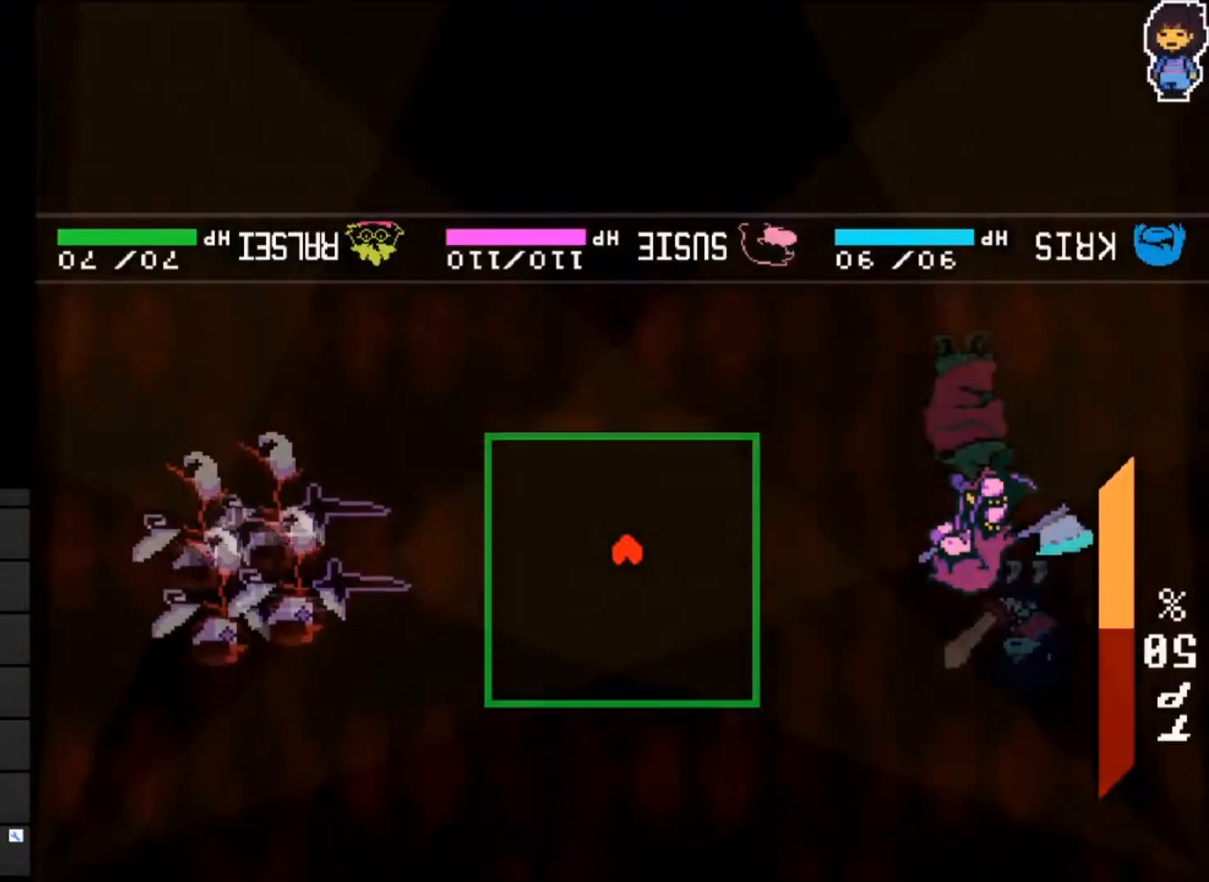
Gameplay with keyboard; each line is a JSON object with the keys held at the frame after it. "events" lists presses ("down") and releases ("up") of "c", "down", "left", "right", "up", "x" and "z" between this image and that frame as [ms after this image, input, new state], when the widget could be followed in between. No other keys are recorded. Mouse input is not recorded.
{"keys": [], "events": [[100, "right", "down"], [217, "right", "up"]]}
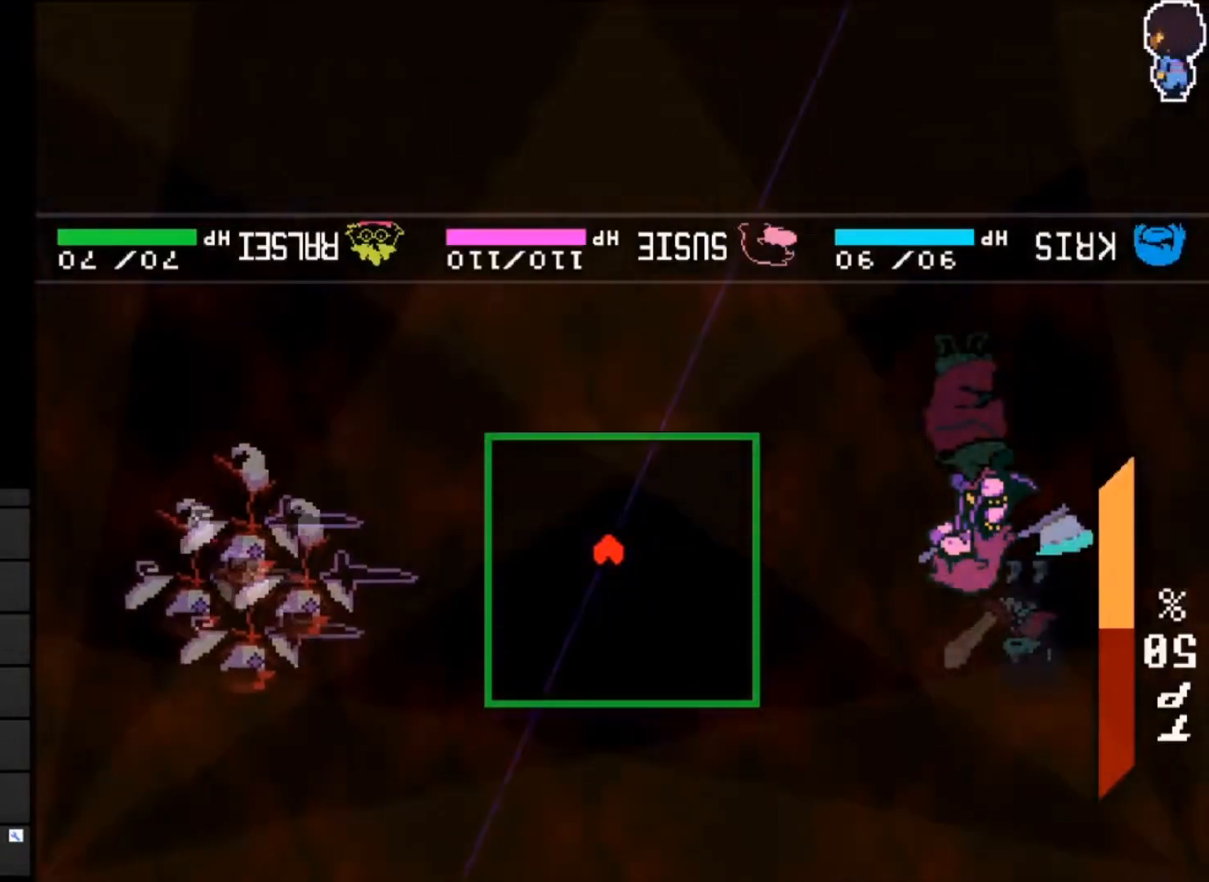
{"keys": ["down"], "events": [[33, "right", "down"], [133, "right", "up"], [167, "right", "down"], [367, "down", "down"], [500, "right", "up"]]}
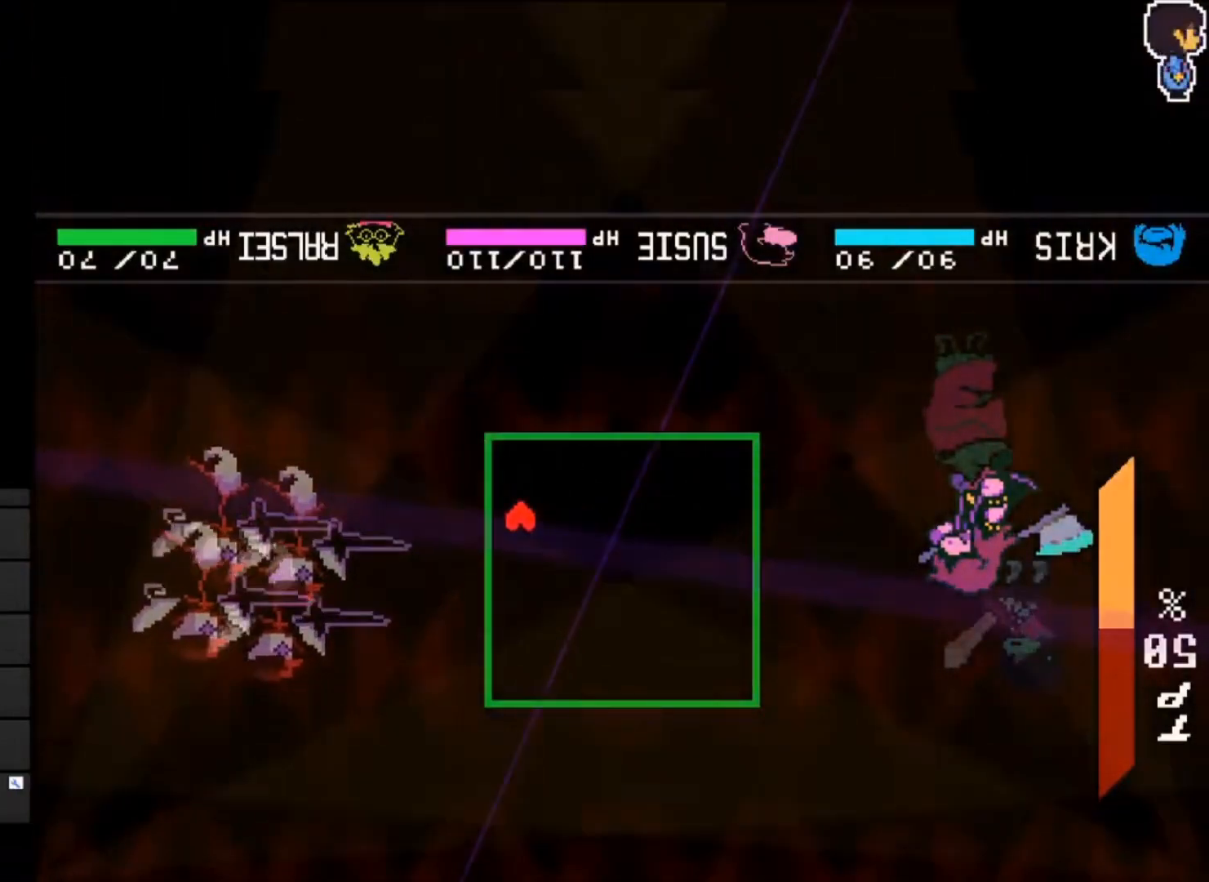
{"keys": ["down"], "events": [[33, "down", "up"], [433, "down", "down"]]}
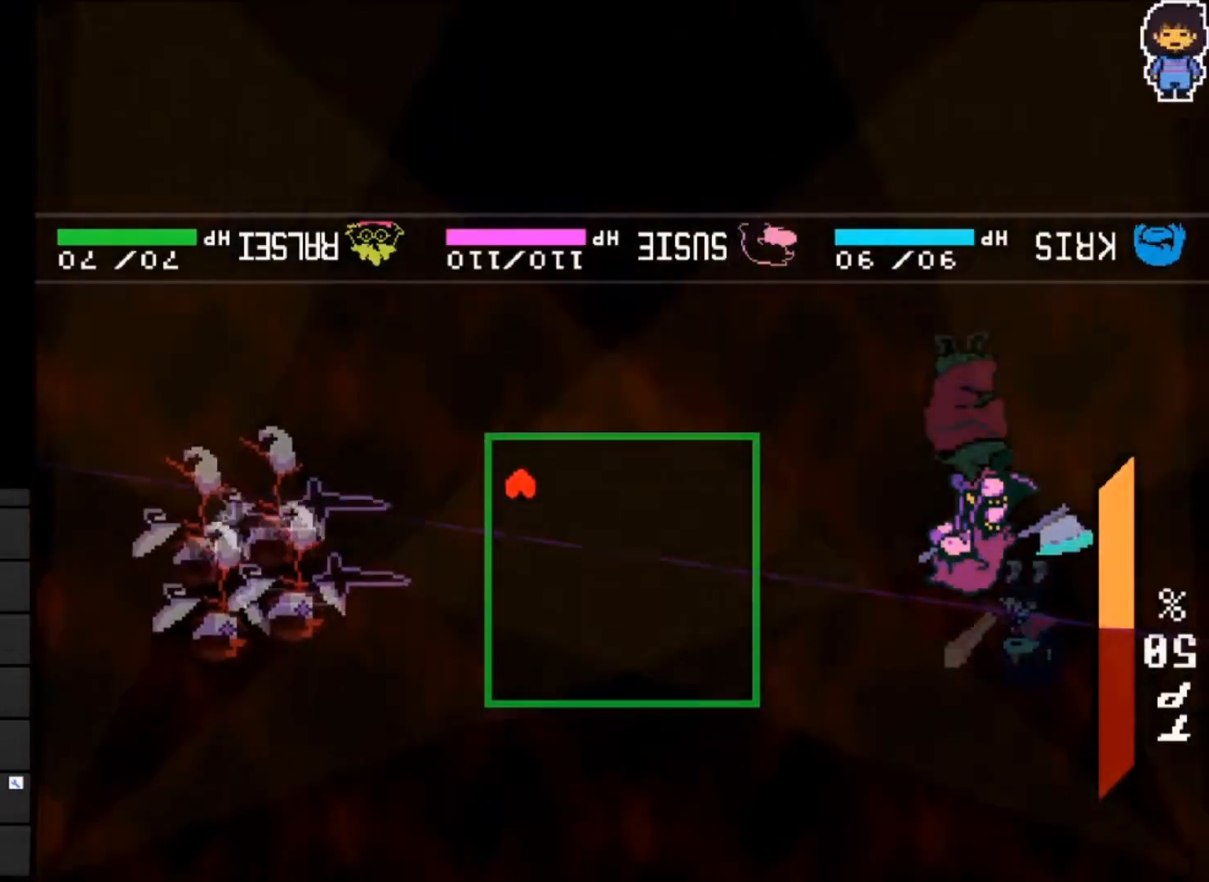
{"keys": ["left"], "events": [[33, "left", "down"], [133, "down", "up"]]}
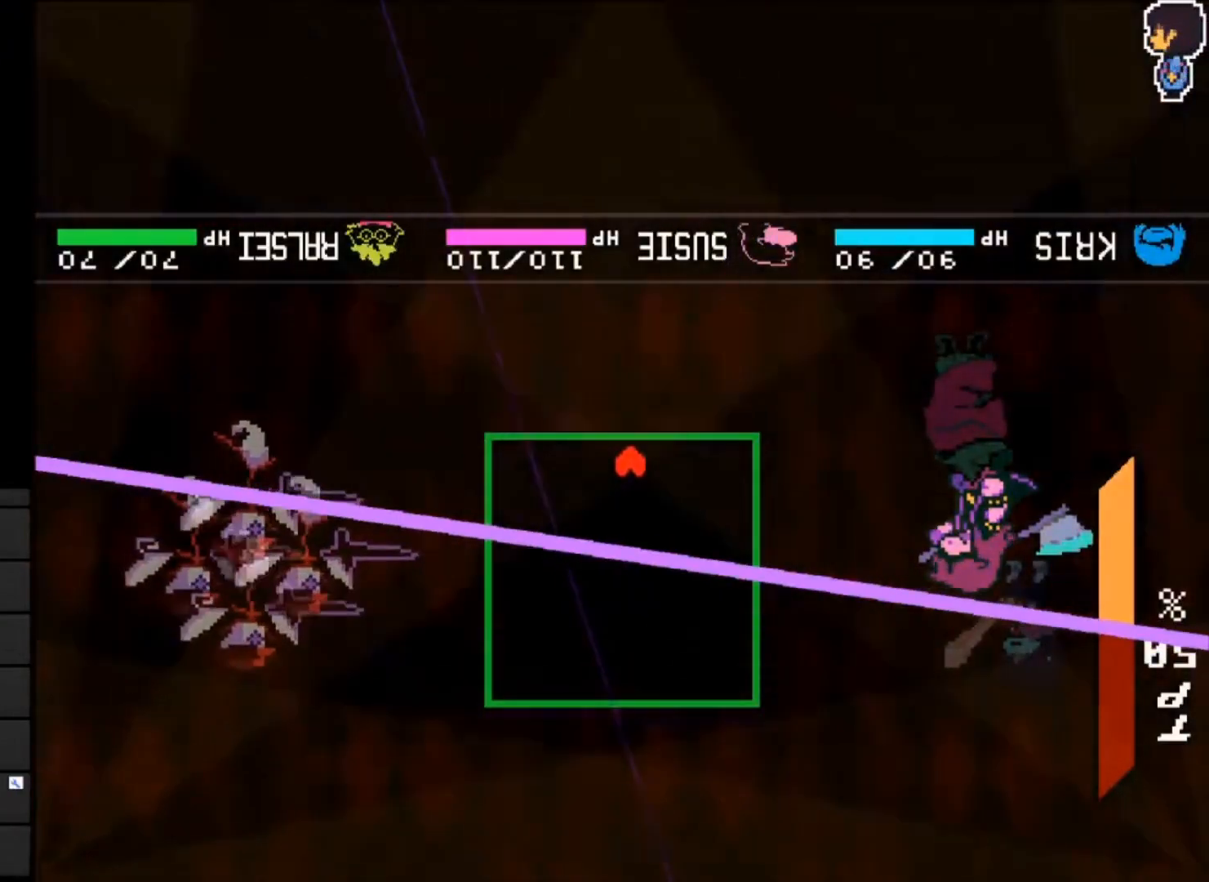
{"keys": ["up"], "events": [[233, "up", "down"], [333, "left", "up"]]}
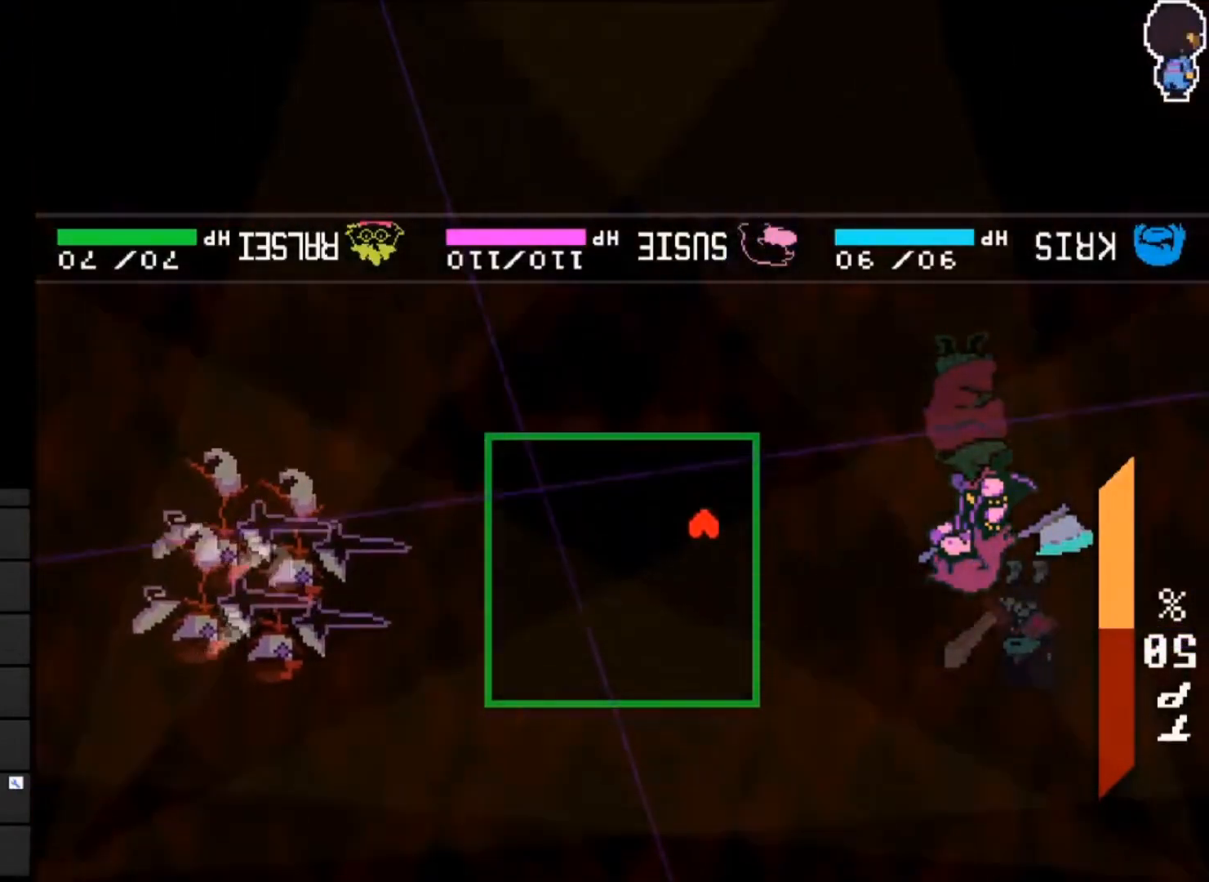
{"keys": [], "events": [[200, "right", "down"], [300, "up", "up"], [400, "right", "up"]]}
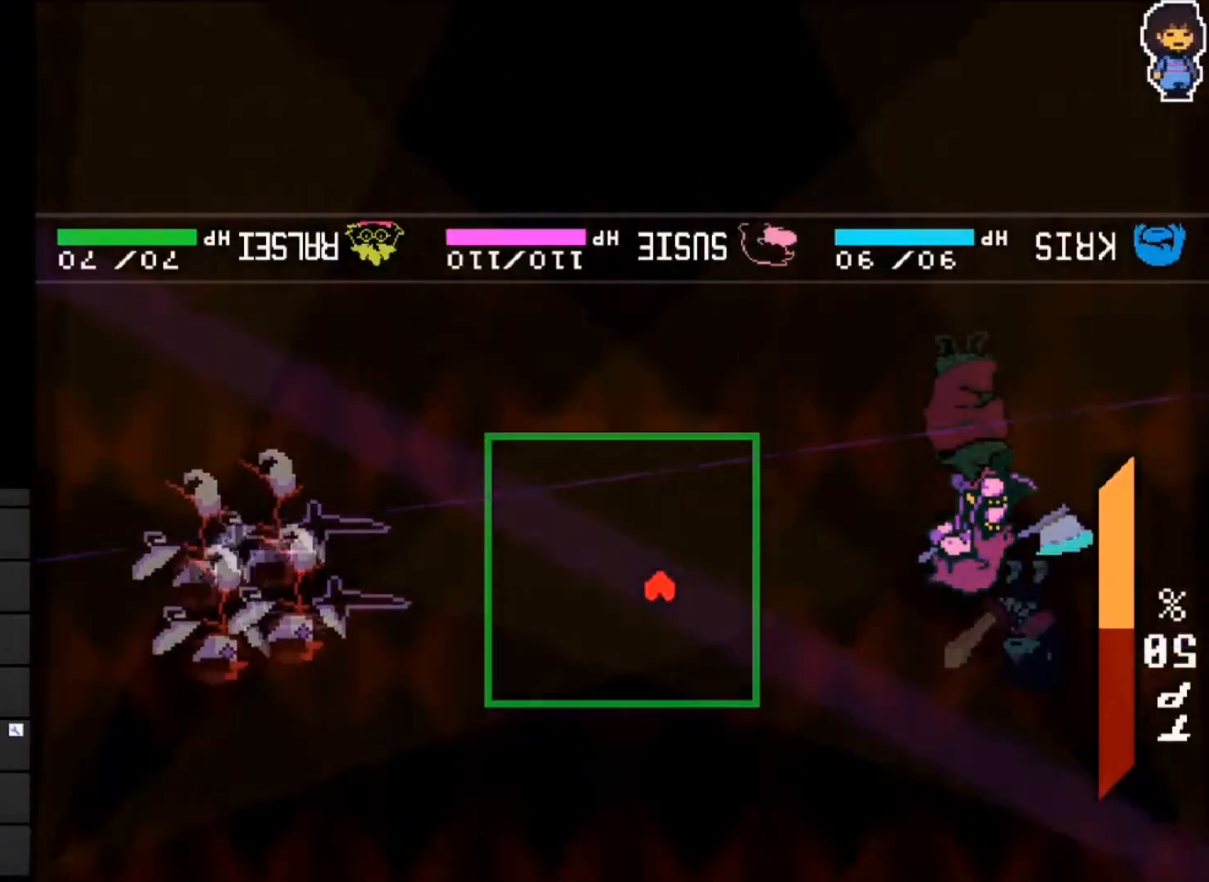
{"keys": ["right"], "events": [[33, "right", "down"], [133, "right", "up"], [267, "right", "down"], [367, "right", "up"], [467, "right", "down"]]}
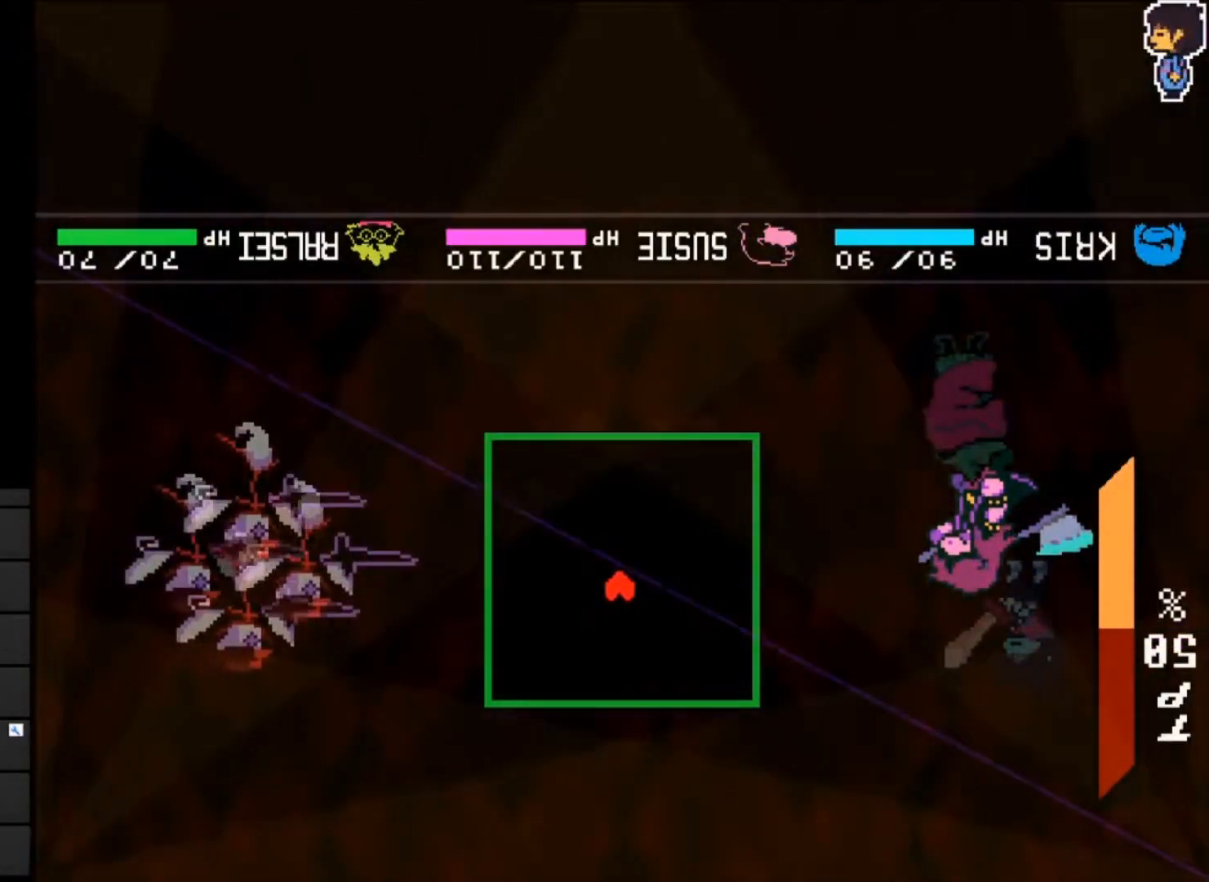
{"keys": [], "events": [[283, "right", "up"]]}
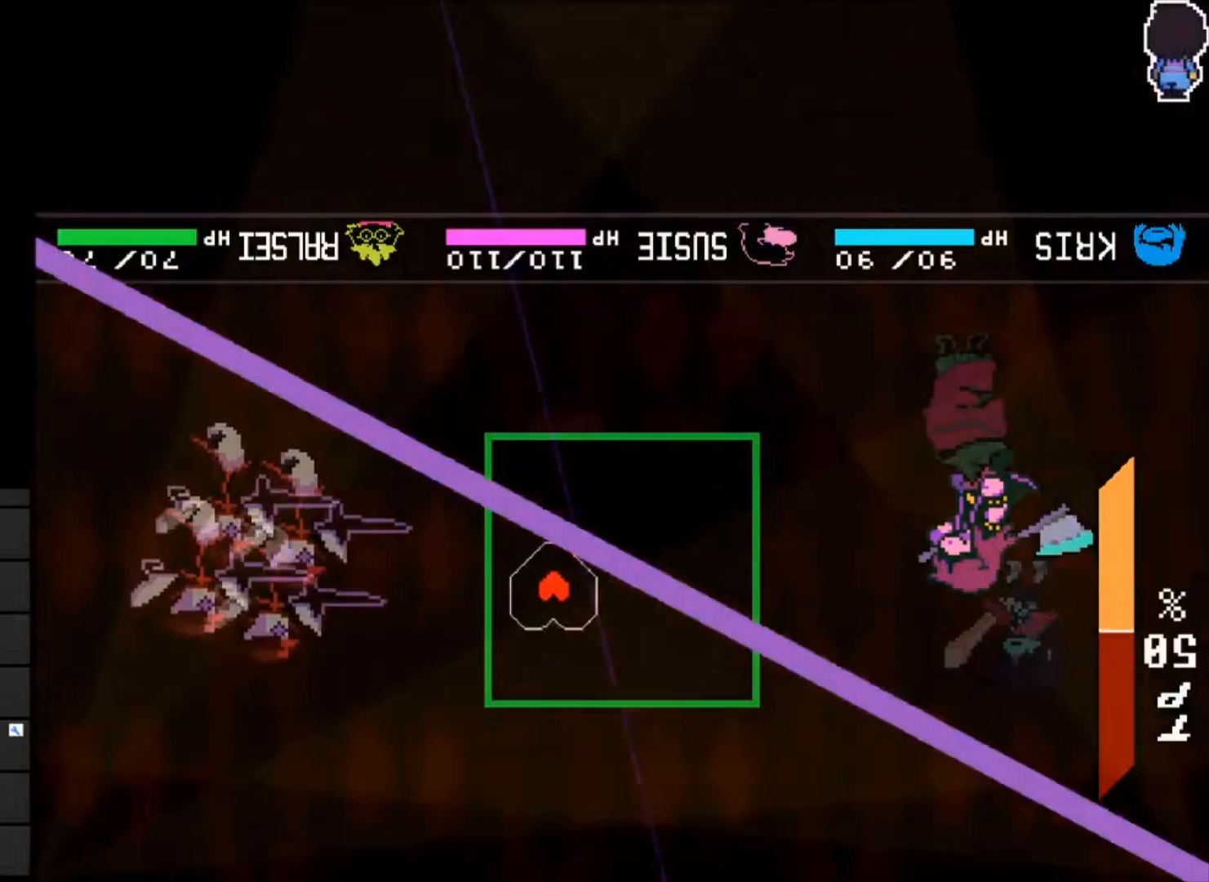
{"keys": [], "events": [[133, "right", "down"], [167, "down", "down"], [267, "right", "up"], [367, "down", "up"]]}
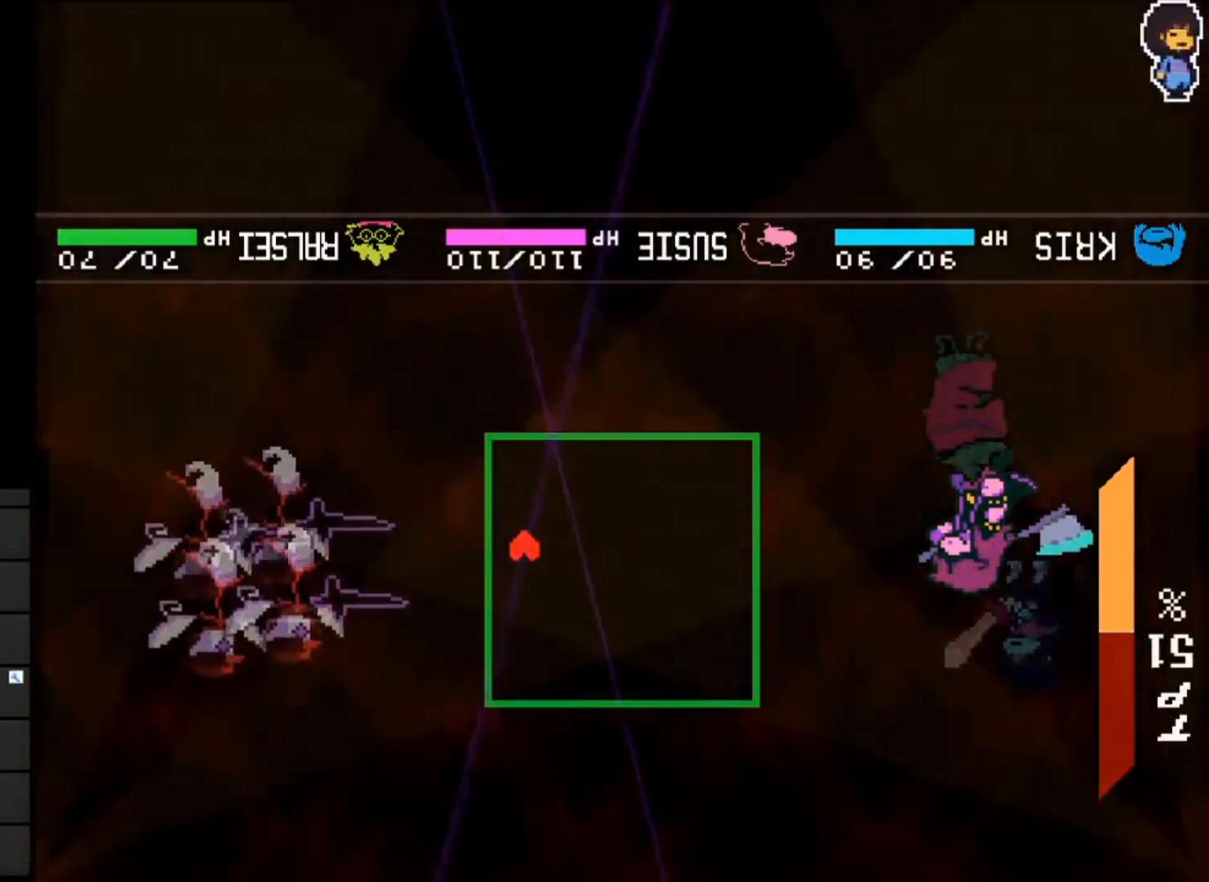
{"keys": ["left"], "events": [[333, "down", "down"], [367, "left", "down"], [467, "down", "up"]]}
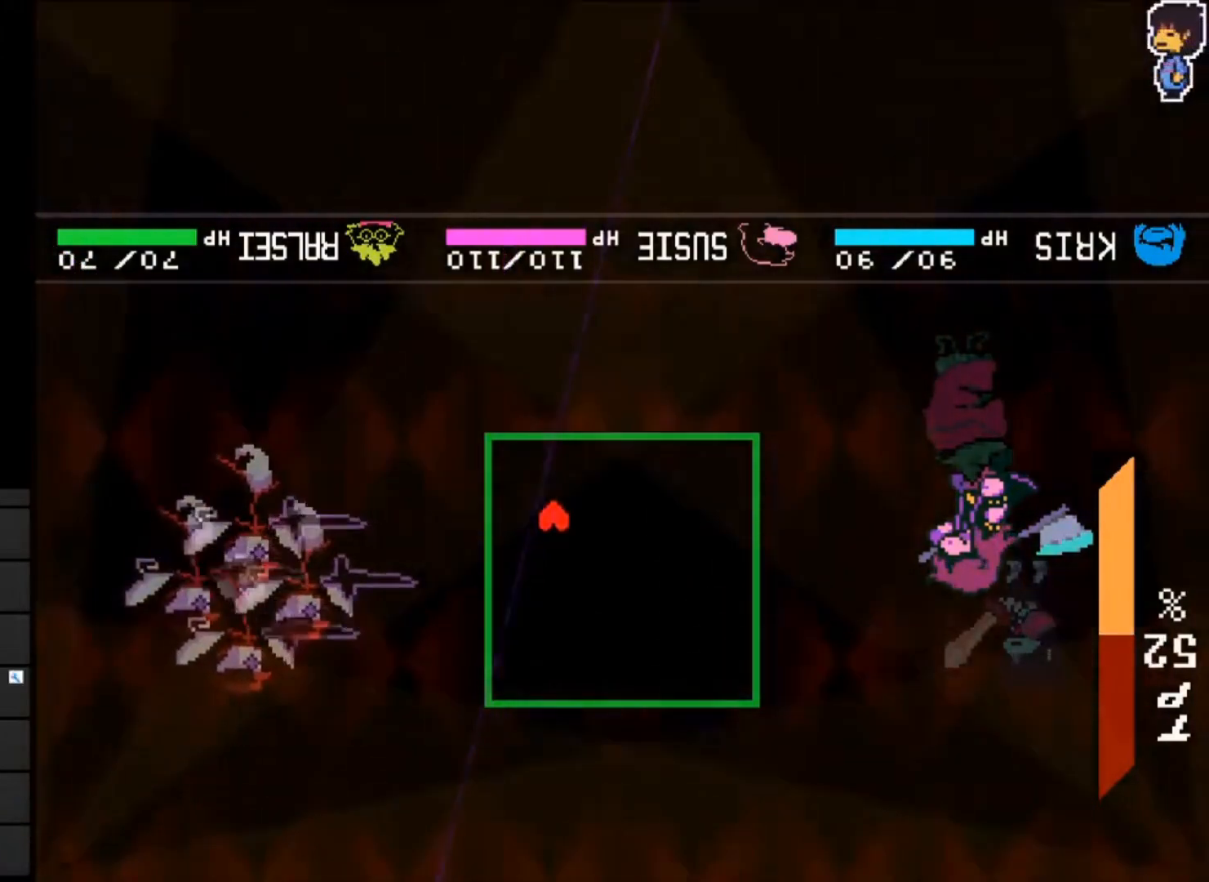
{"keys": [], "events": [[267, "left", "up"]]}
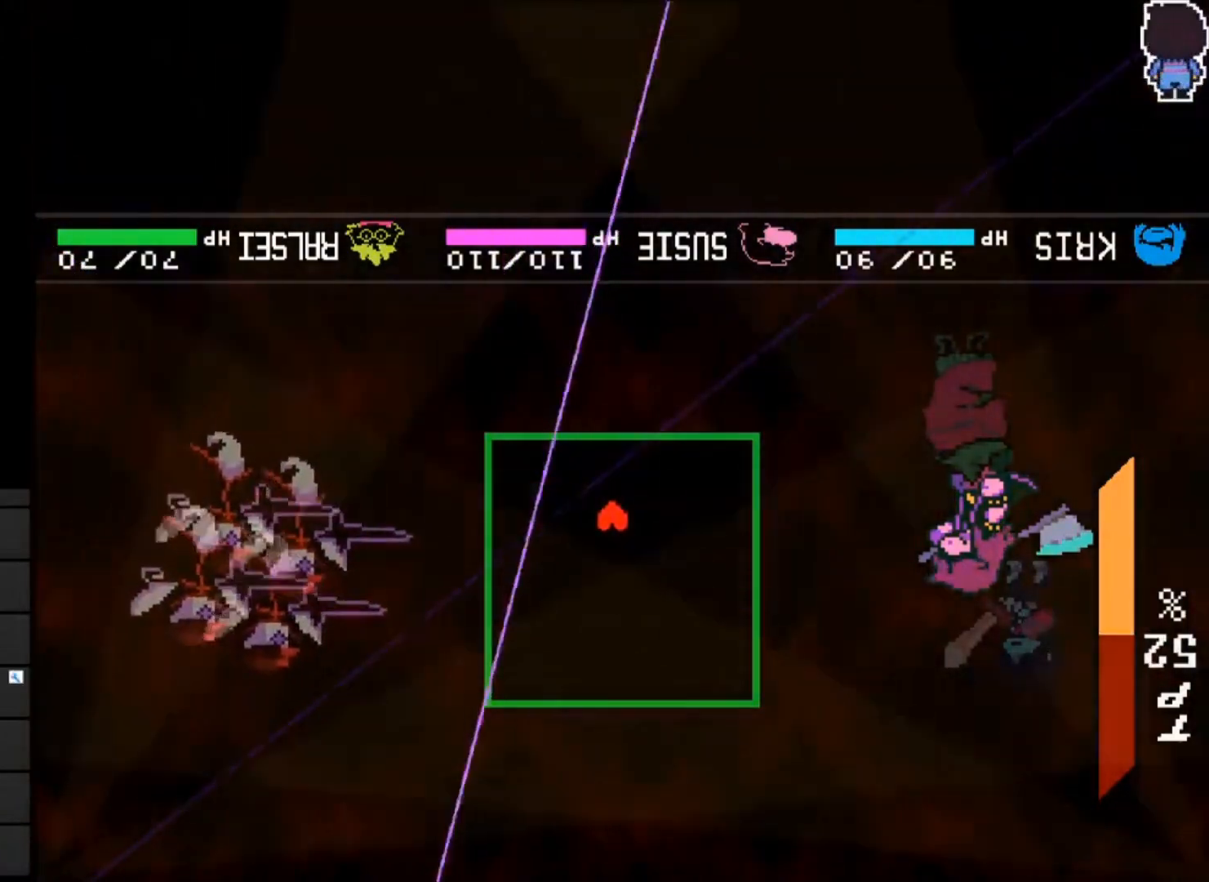
{"keys": [], "events": [[100, "left", "down"], [167, "up", "down"], [233, "left", "up"], [300, "up", "up"]]}
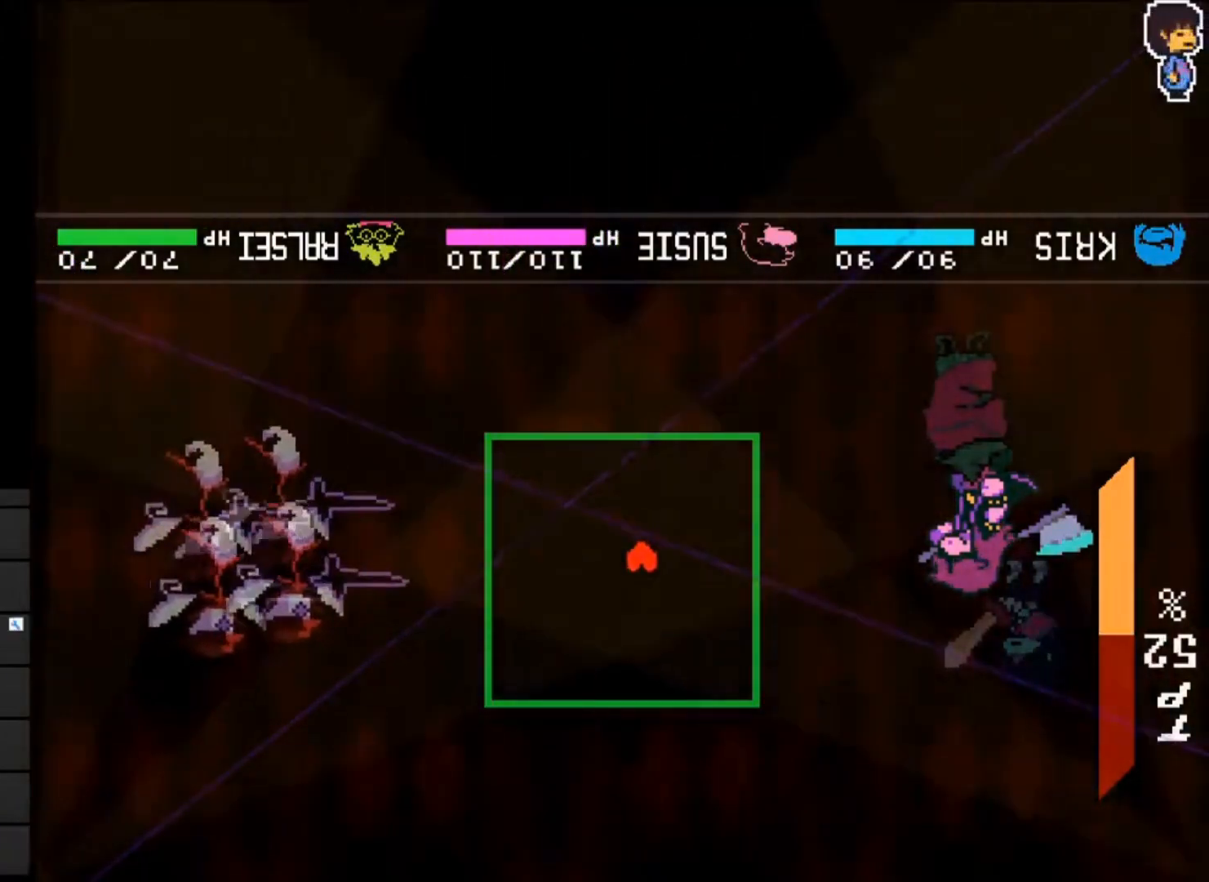
{"keys": ["right"], "events": [[133, "right", "down"]]}
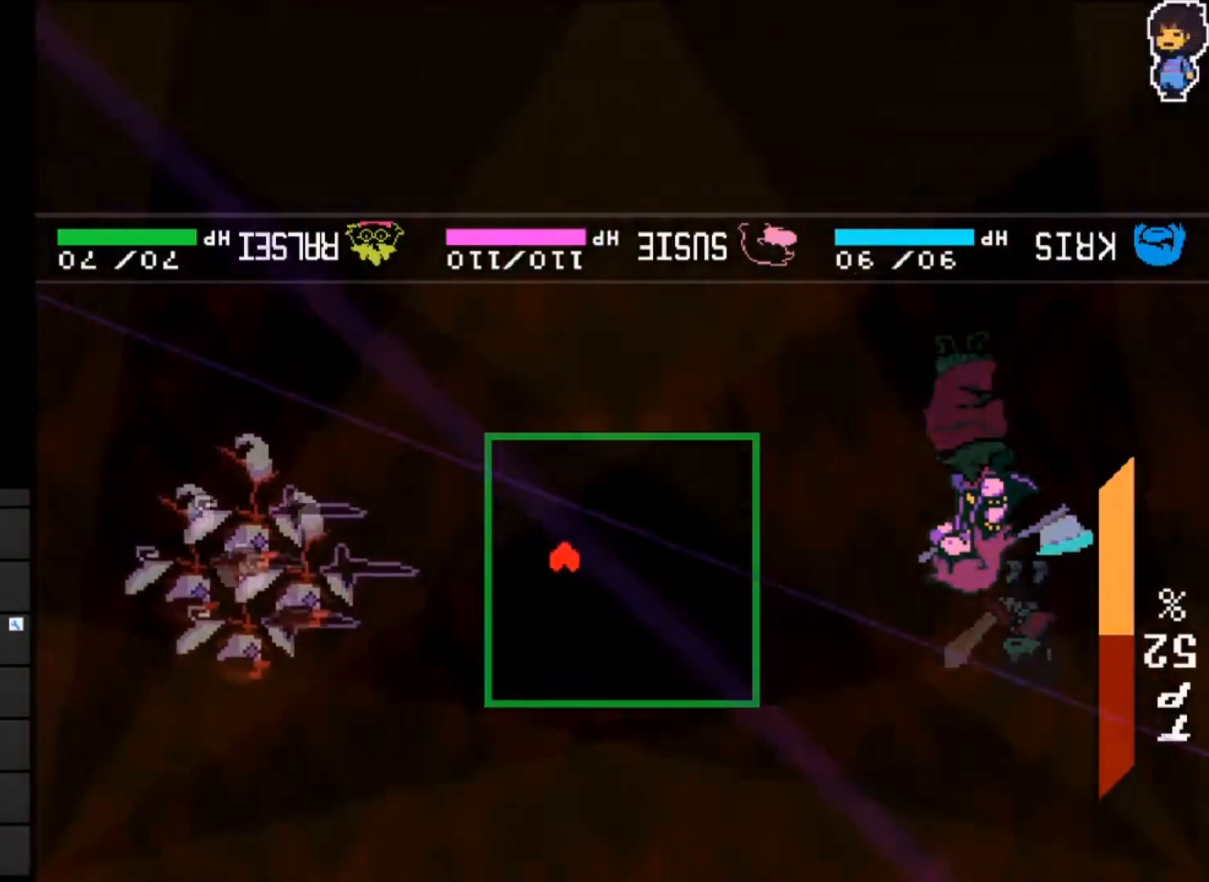
{"keys": ["right"], "events": [[67, "right", "up"], [467, "right", "down"]]}
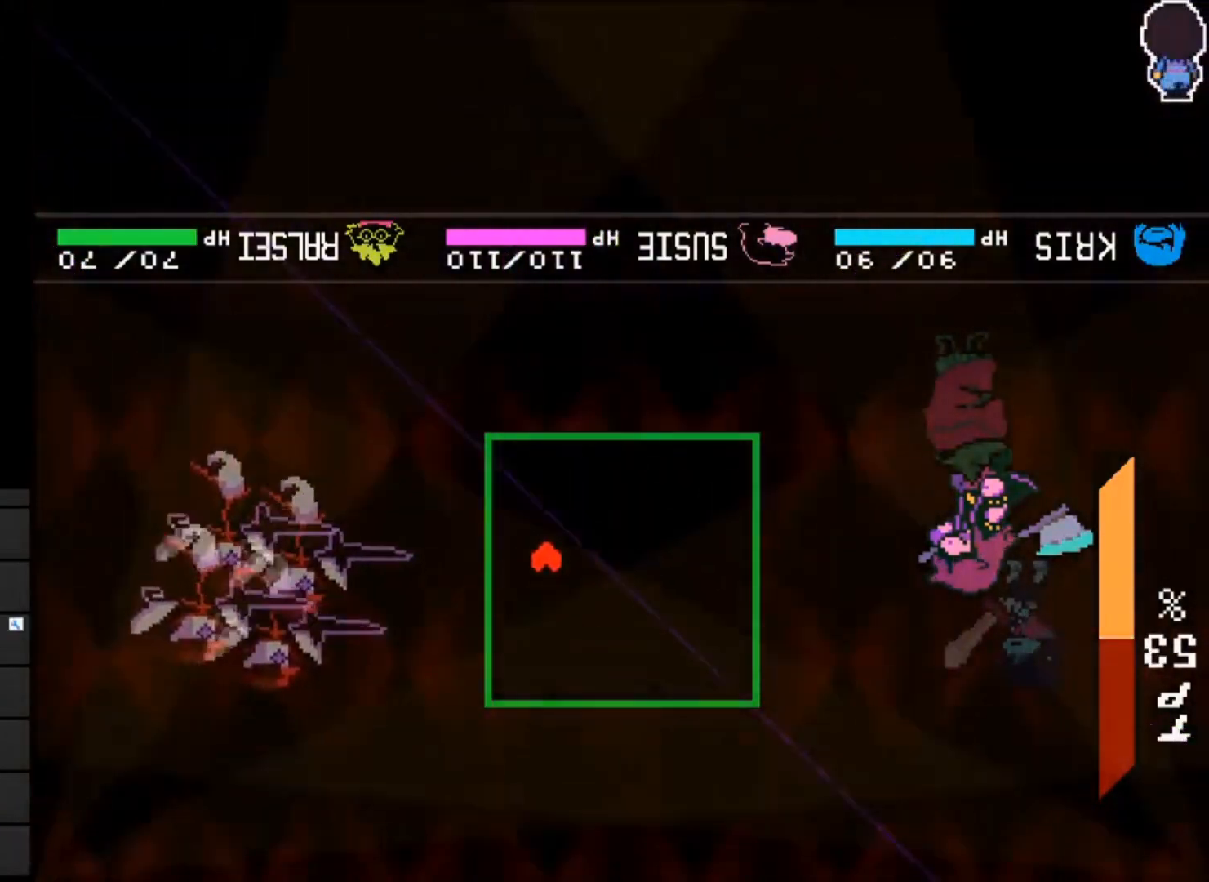
{"keys": [], "events": [[233, "right", "up"]]}
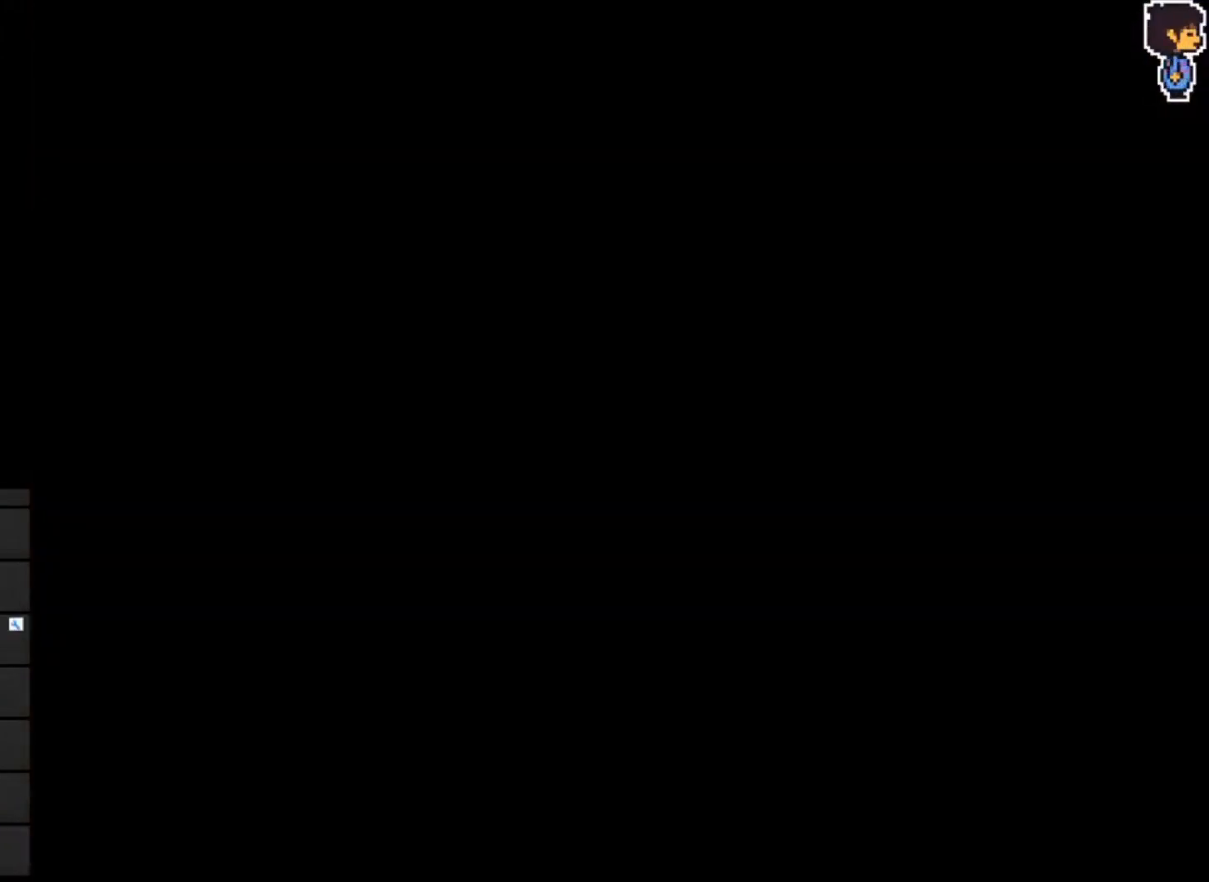
{"keys": [], "events": []}
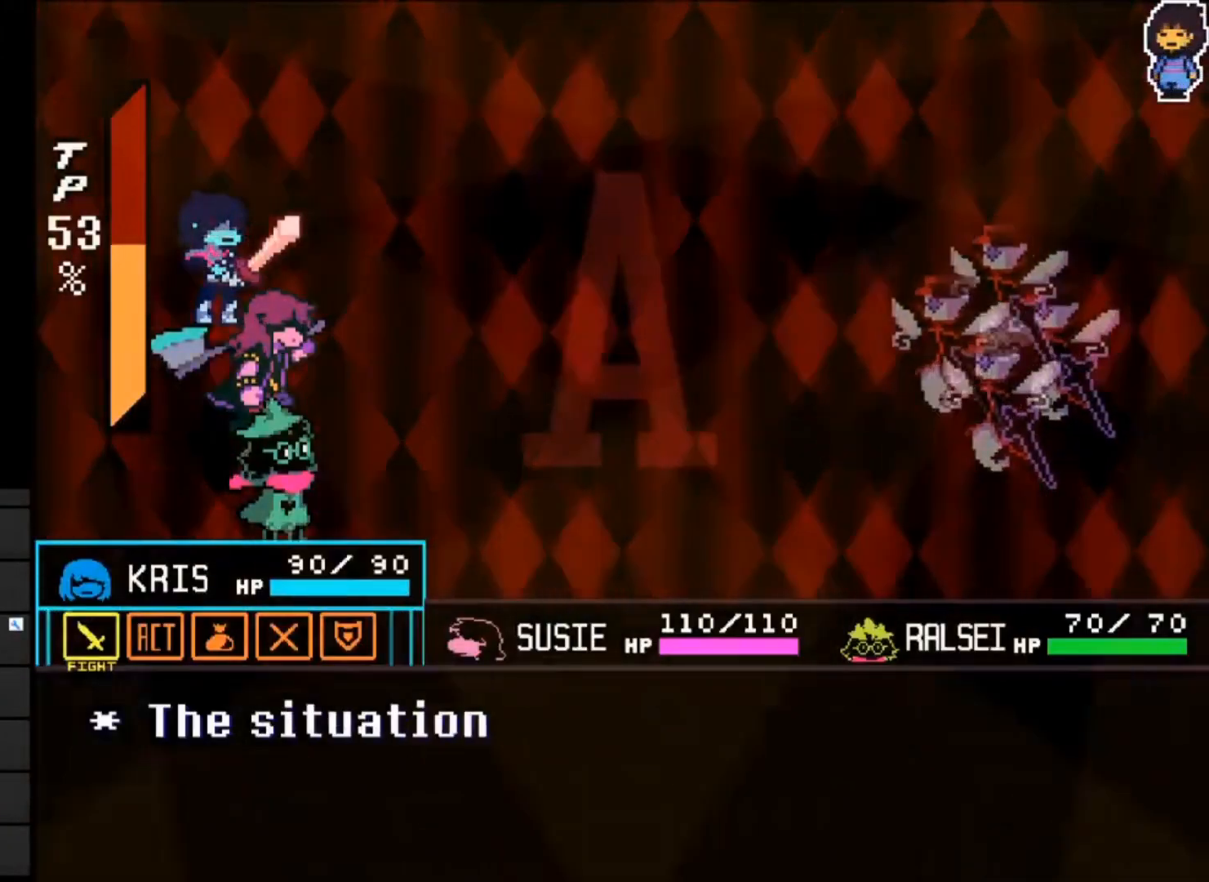
{"keys": [], "events": [[167, "z", "down"], [233, "z", "up"], [267, "z", "down"], [400, "right", "down"], [400, "z", "up"], [500, "right", "up"]]}
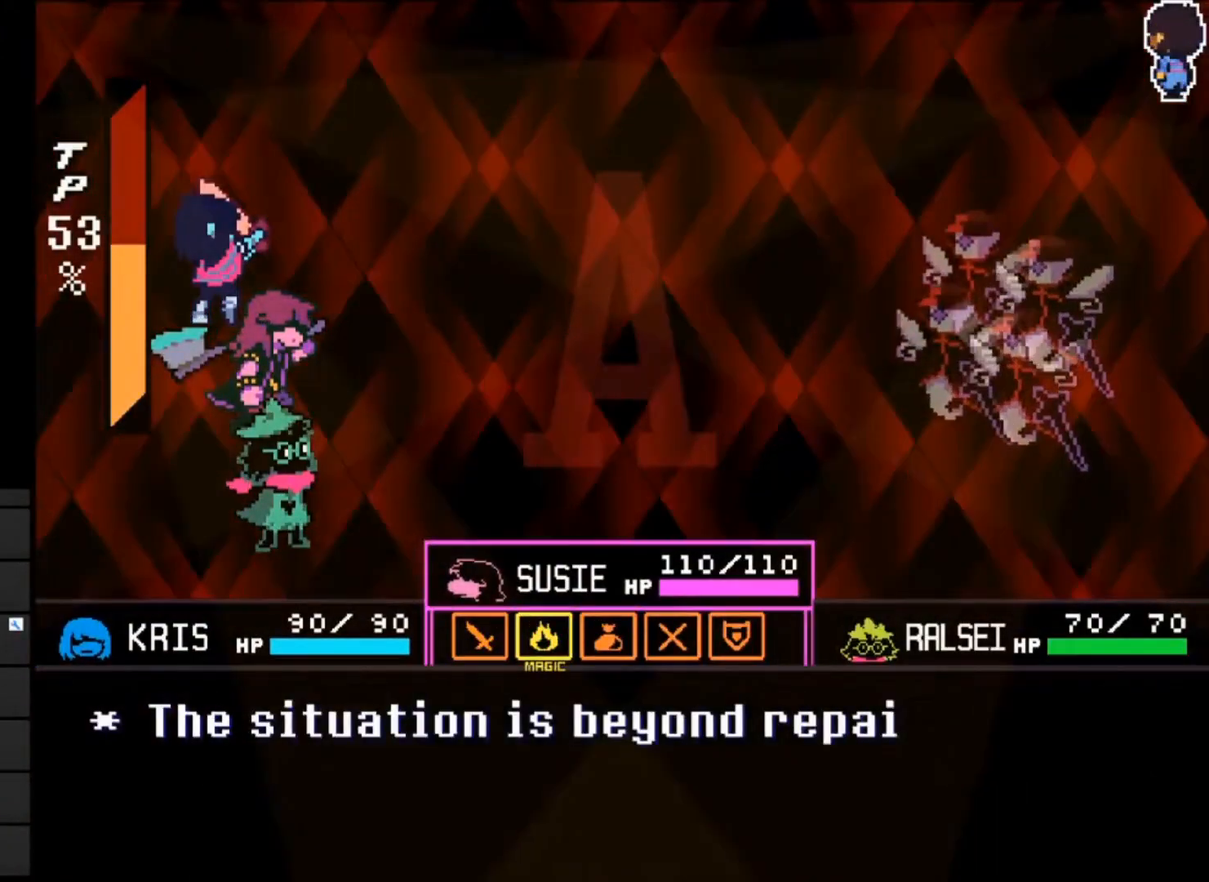
{"keys": ["z"], "events": [[33, "z", "down"], [100, "z", "up"], [333, "left", "down"], [450, "left", "up"], [467, "z", "down"]]}
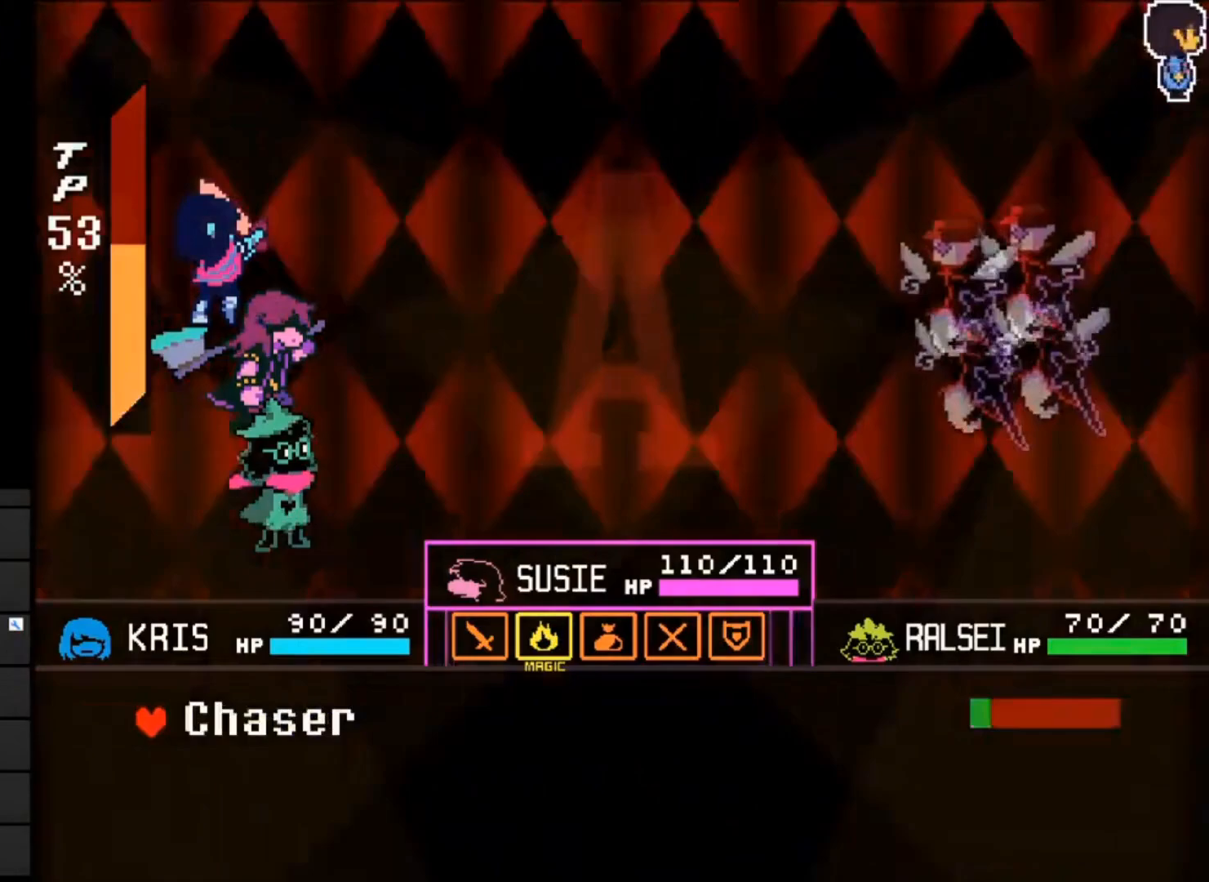
{"keys": [], "events": [[33, "z", "up"], [67, "z", "down"], [167, "z", "up"]]}
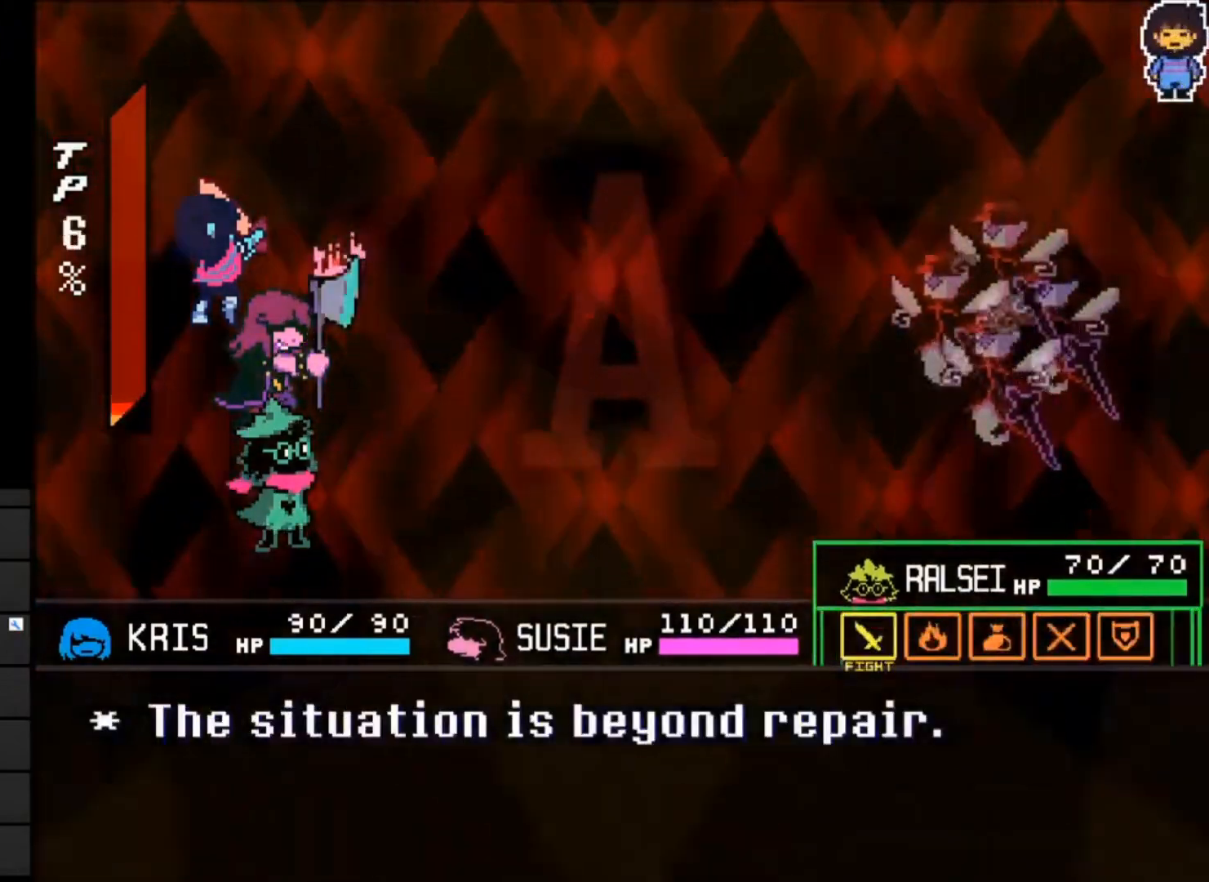
{"keys": [], "events": [[133, "left", "down"], [233, "left", "up"], [233, "z", "down"], [267, "z", "up"]]}
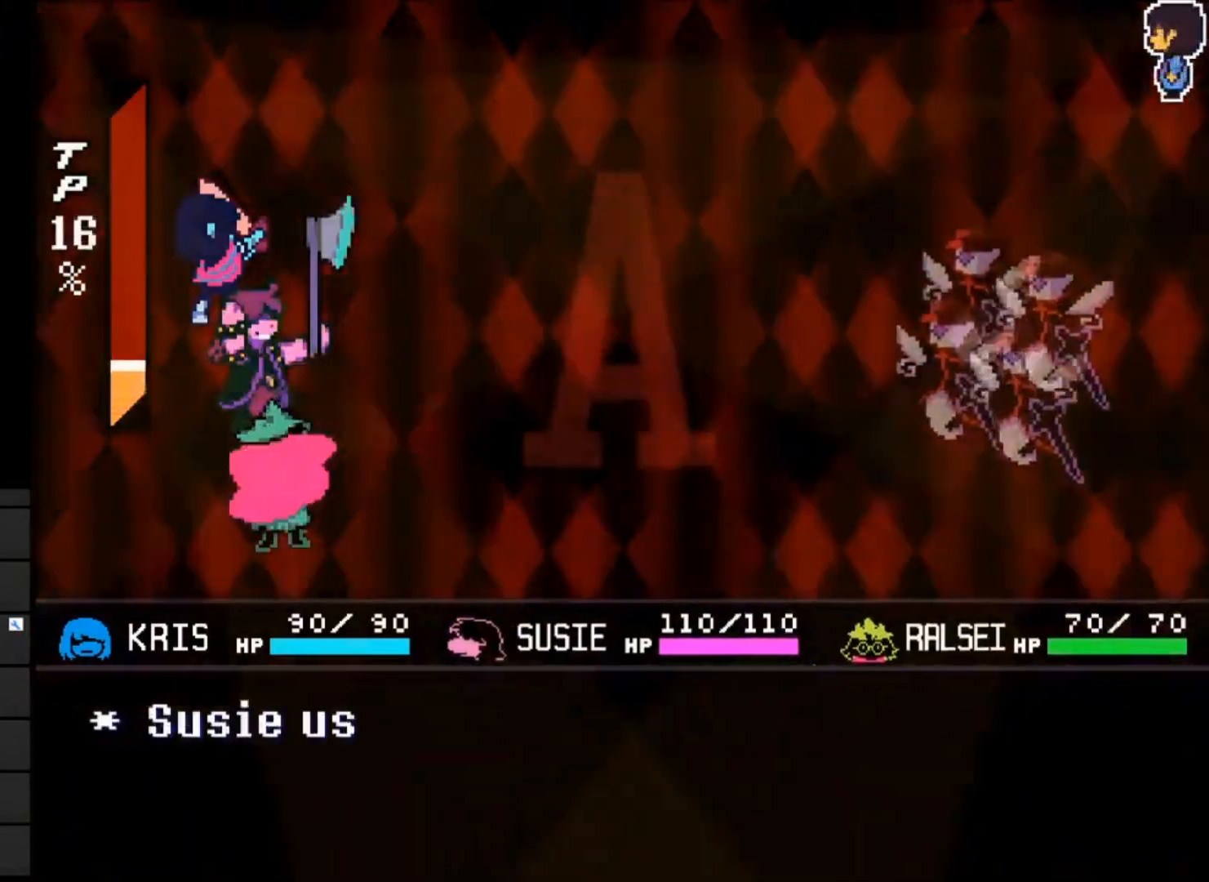
{"keys": [], "events": []}
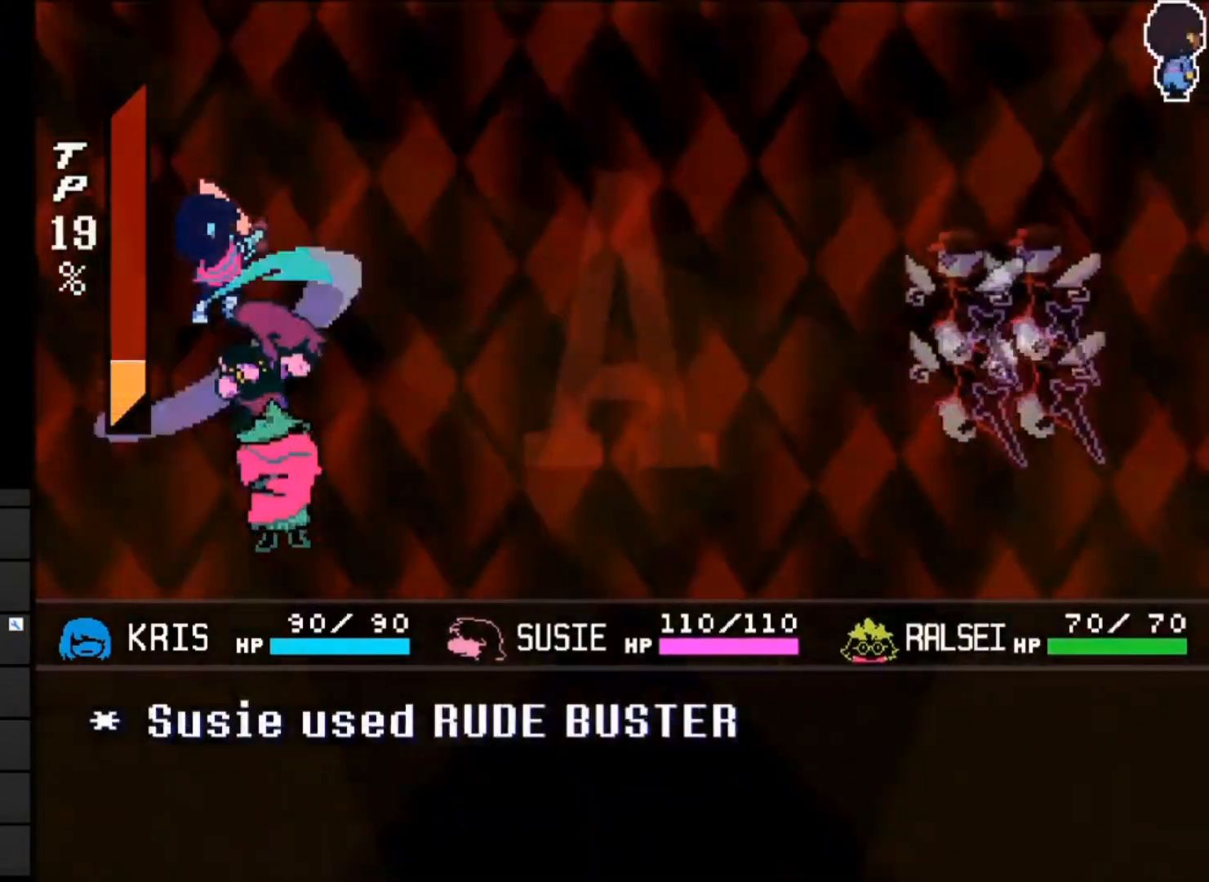
{"keys": [], "events": []}
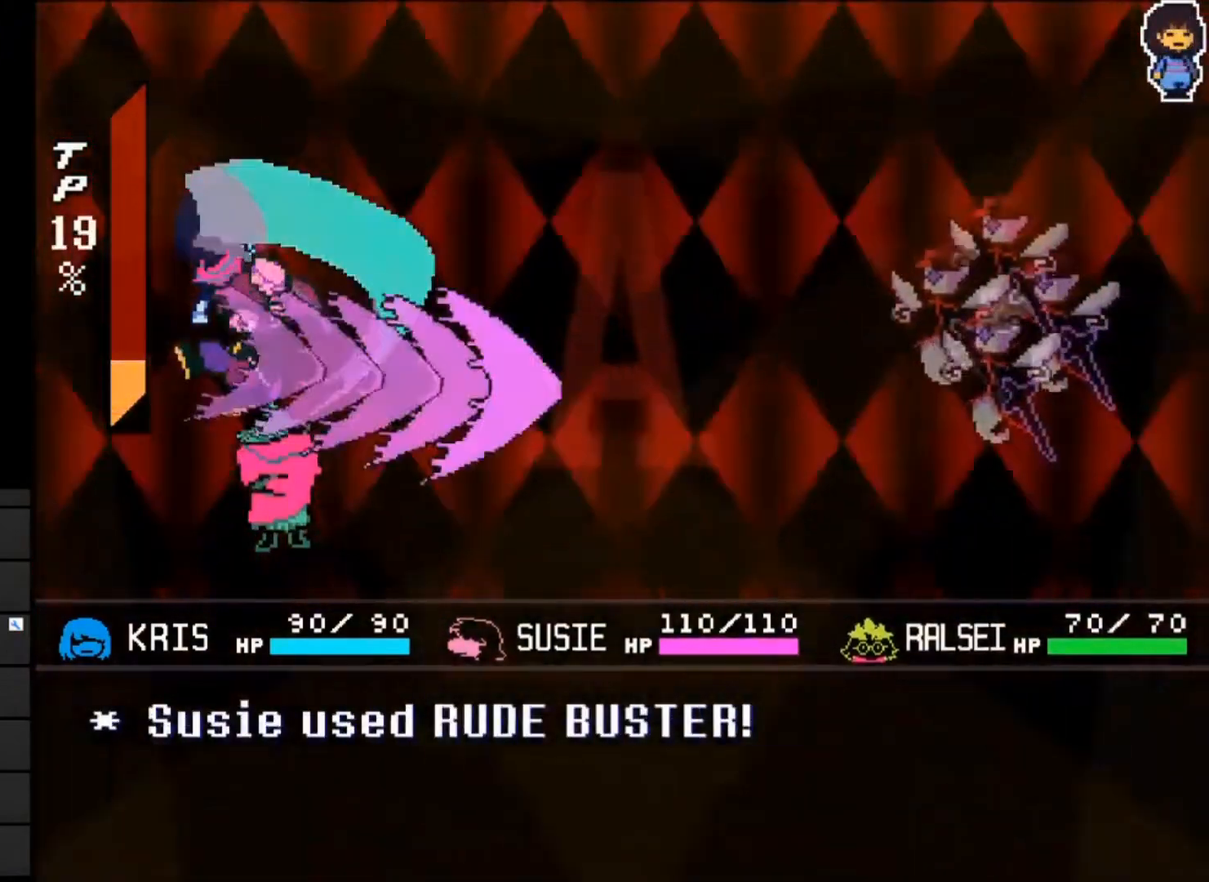
{"keys": [], "events": []}
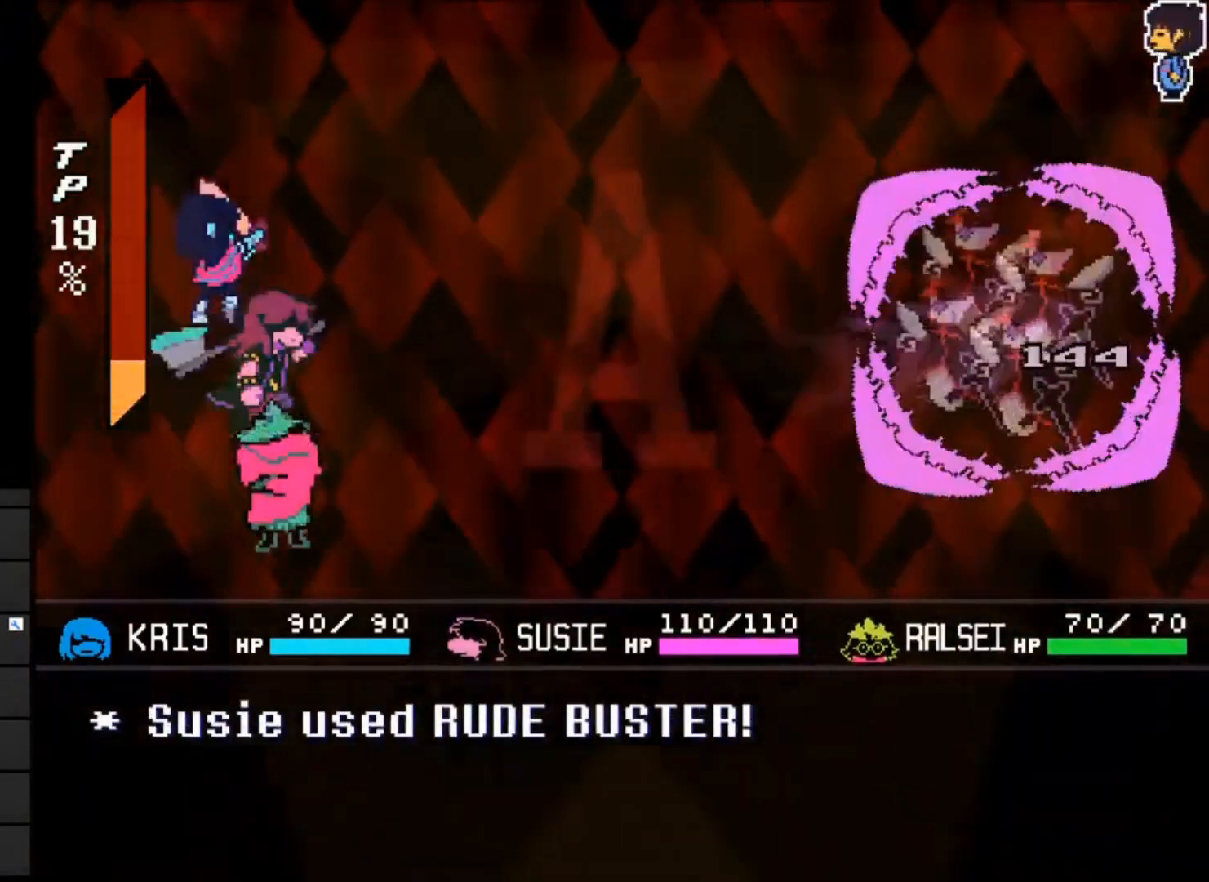
{"keys": [], "events": [[167, "z", "down"], [200, "z", "up"]]}
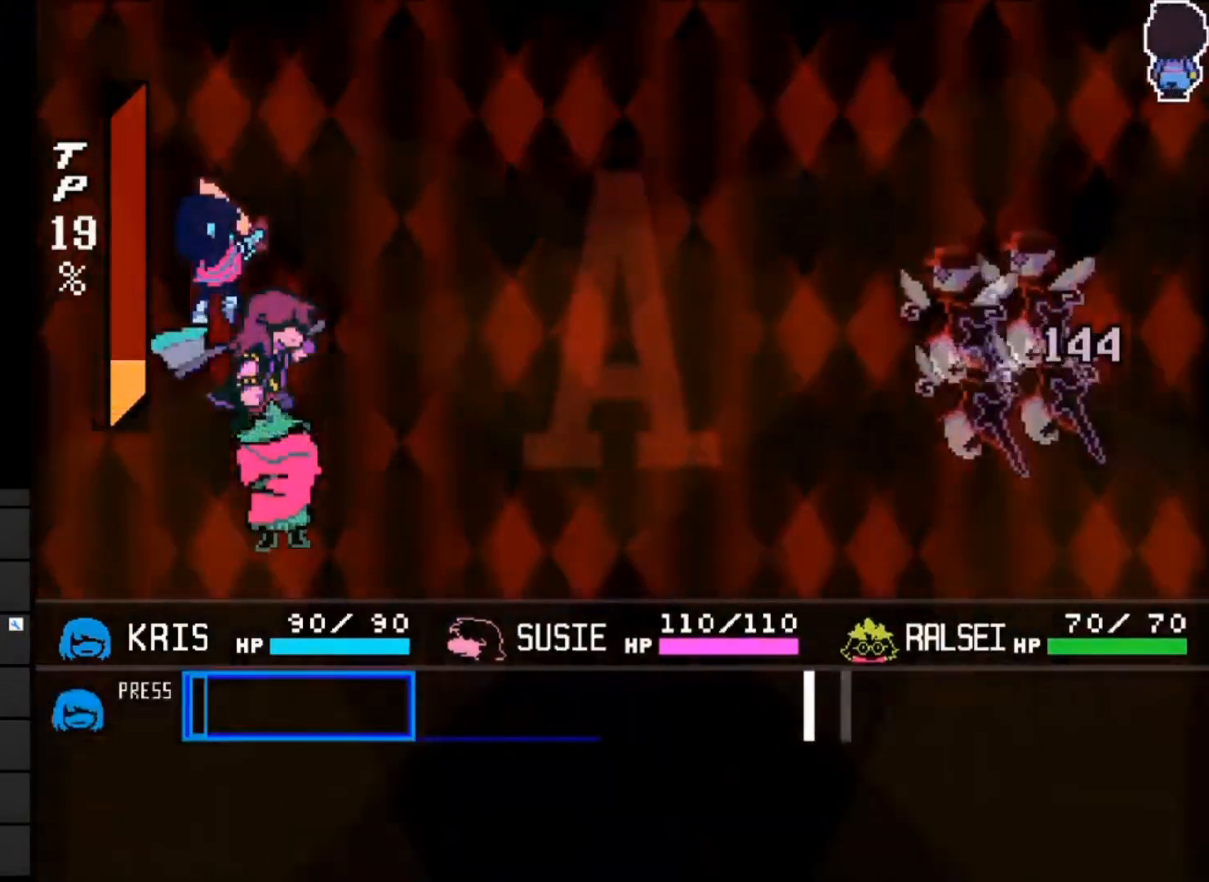
{"keys": [], "events": []}
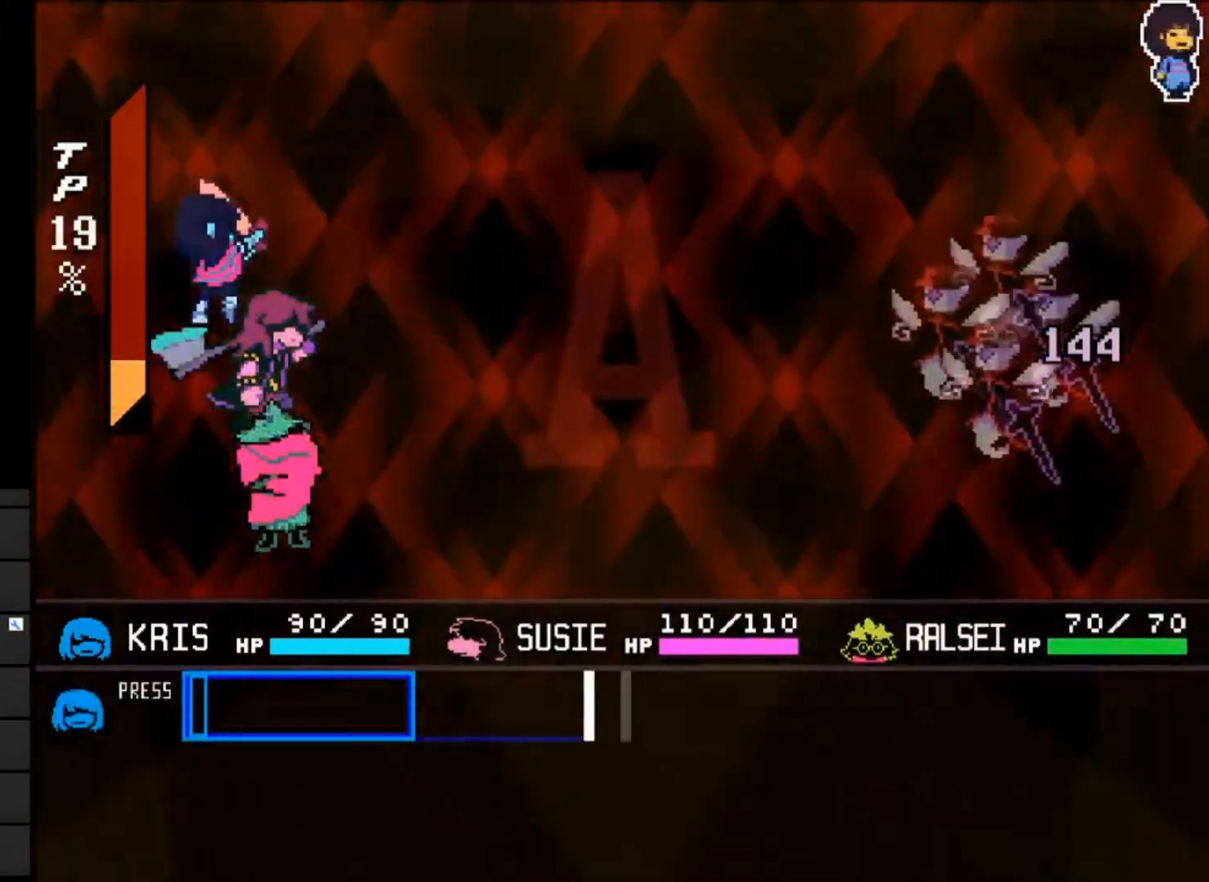
{"keys": [], "events": []}
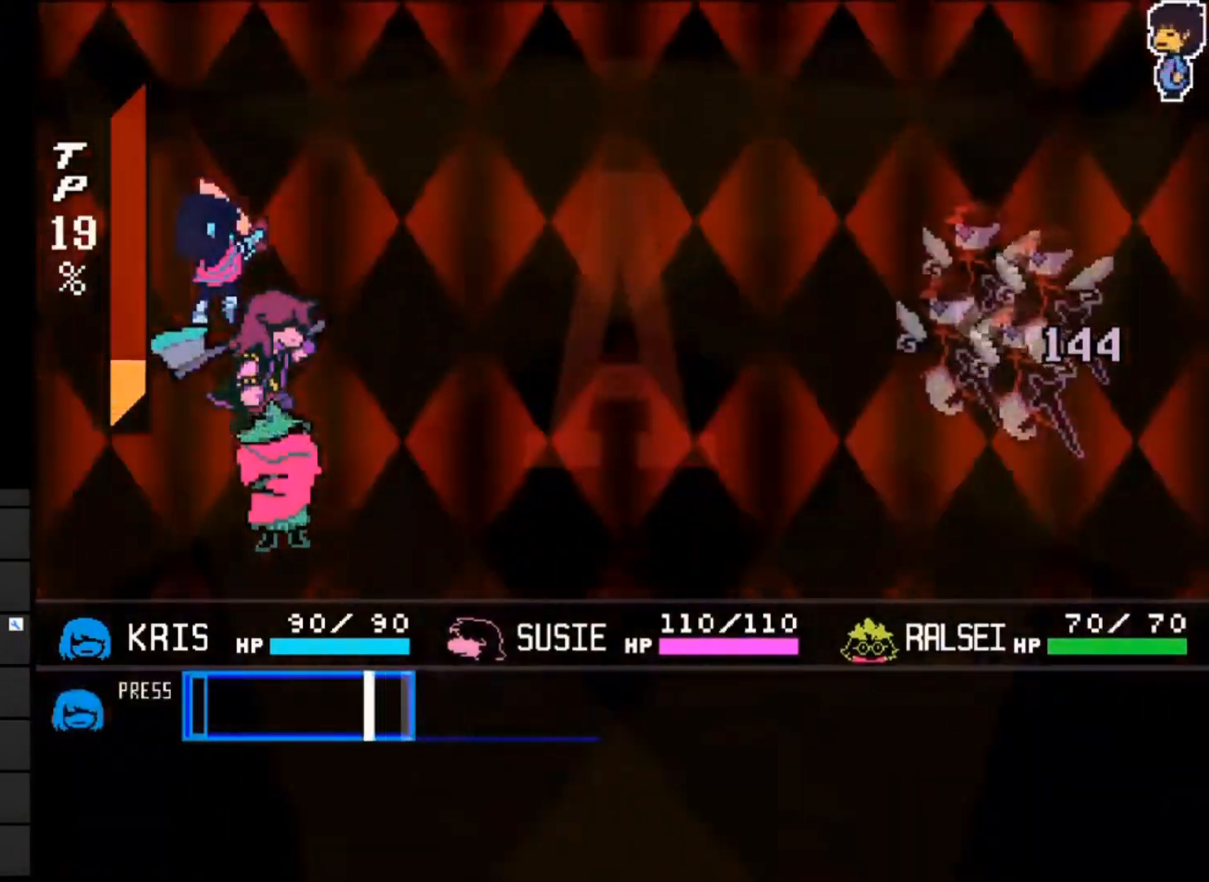
{"keys": [], "events": [[367, "z", "down"], [467, "z", "up"]]}
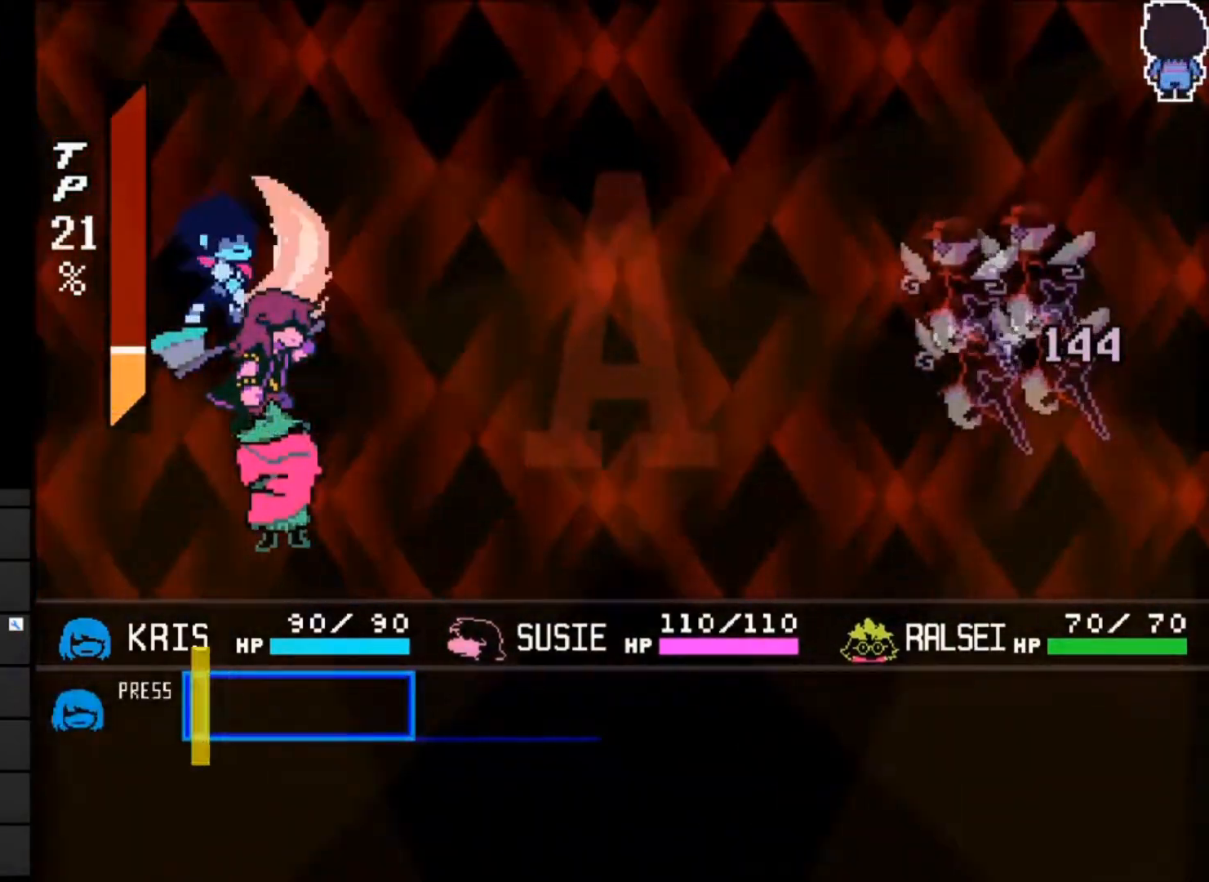
{"keys": [], "events": []}
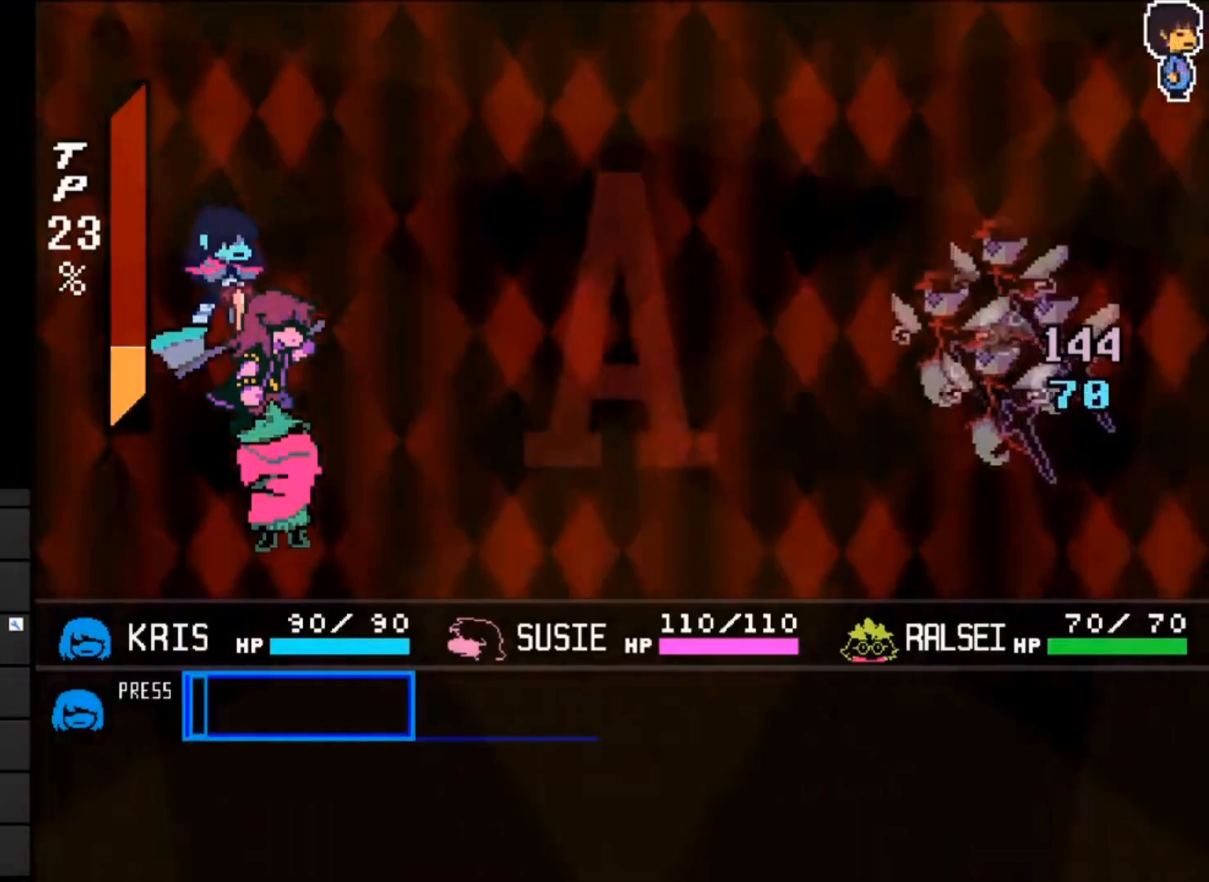
{"keys": [], "events": []}
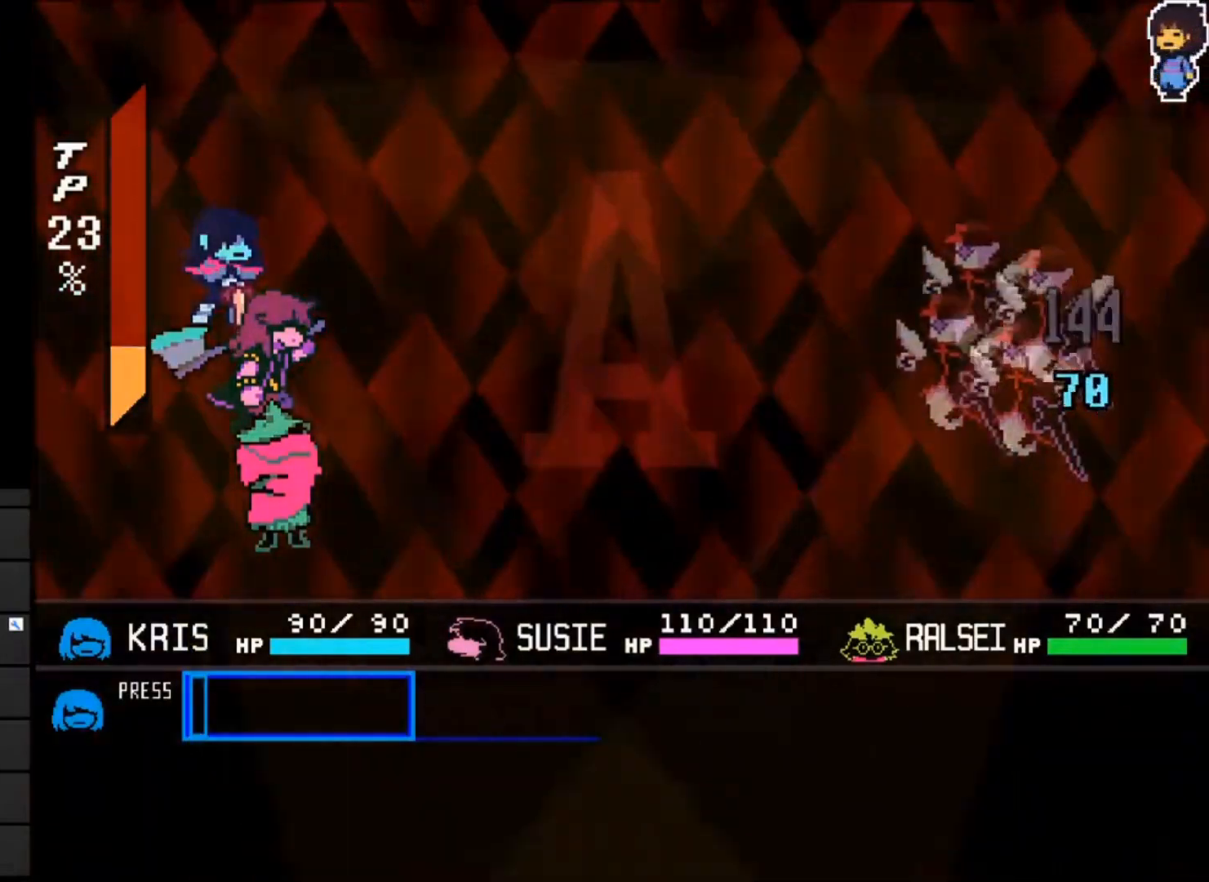
{"keys": [], "events": []}
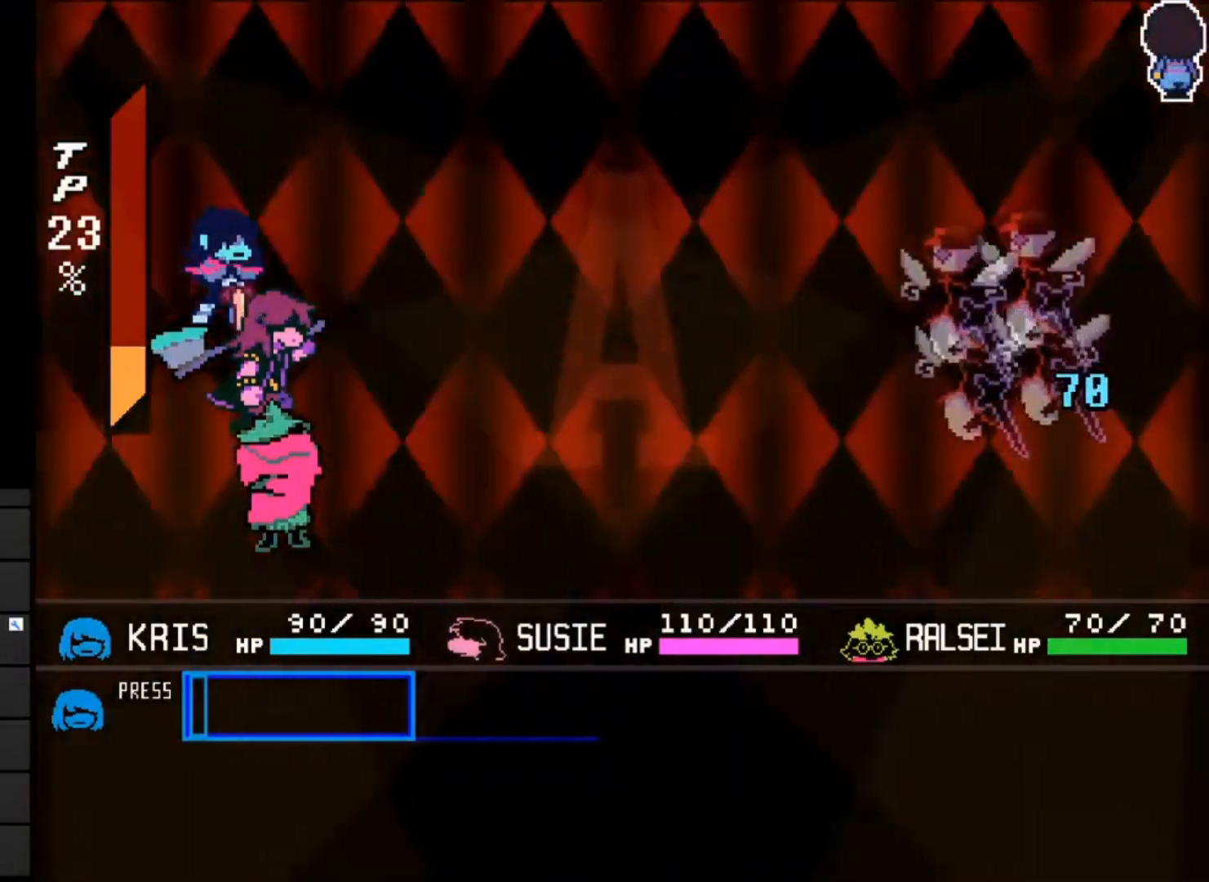
{"keys": [], "events": []}